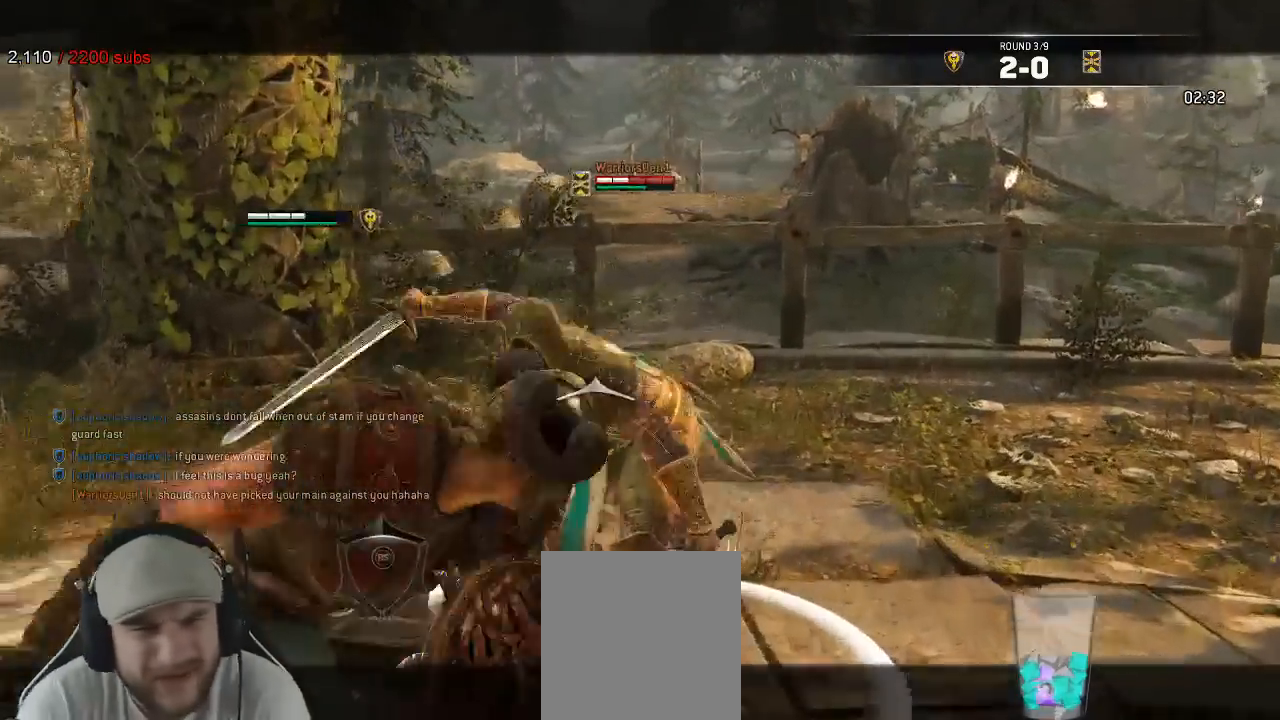
Gameplay with a controller (Xbox layout); each line is a JSON object with the inputs held at the frame after it (dt_ms = milliseconds from this image to that frame). "events" lists button and stick changes between this image and that frame as [ms after this image, input, new state], when the widget could be followed in between. Not read: SELECT.
{"dt_ms": 1000, "buttons": ["A", "L2"], "left_stick": "down", "right_stick": "center"}
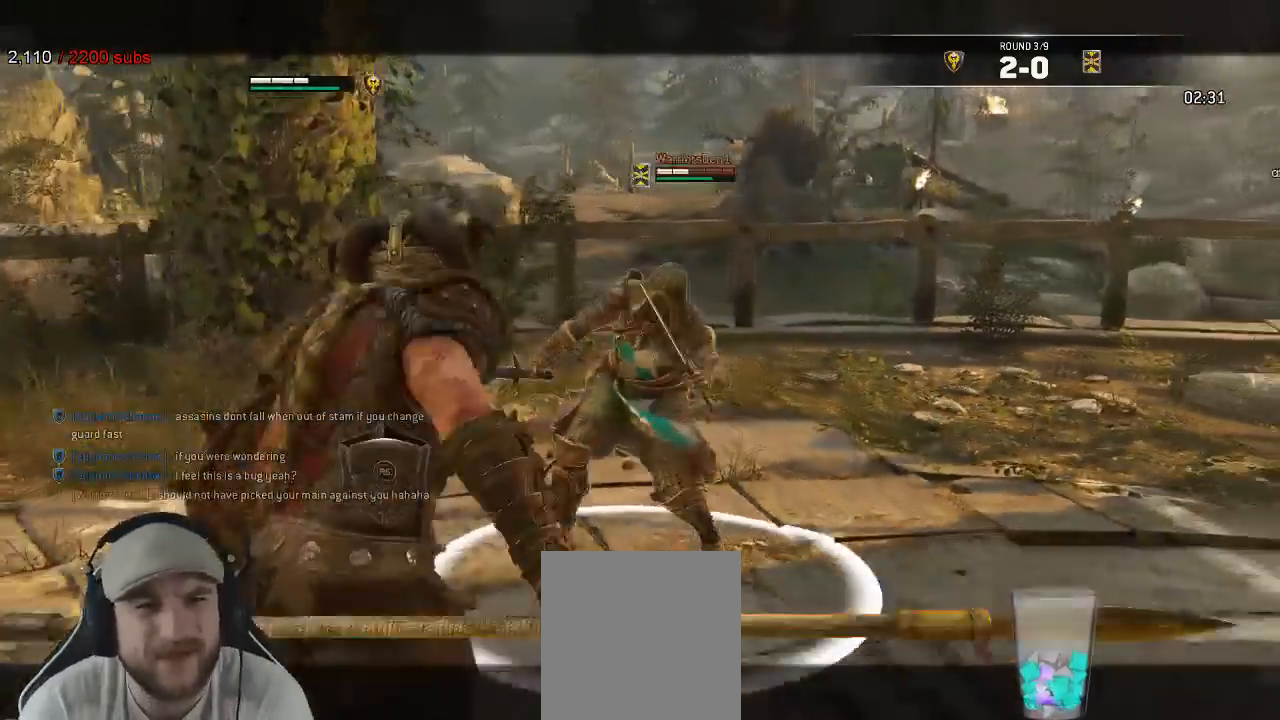
{"dt_ms": 500, "buttons": ["L2"], "left_stick": "left", "right_stick": "right"}
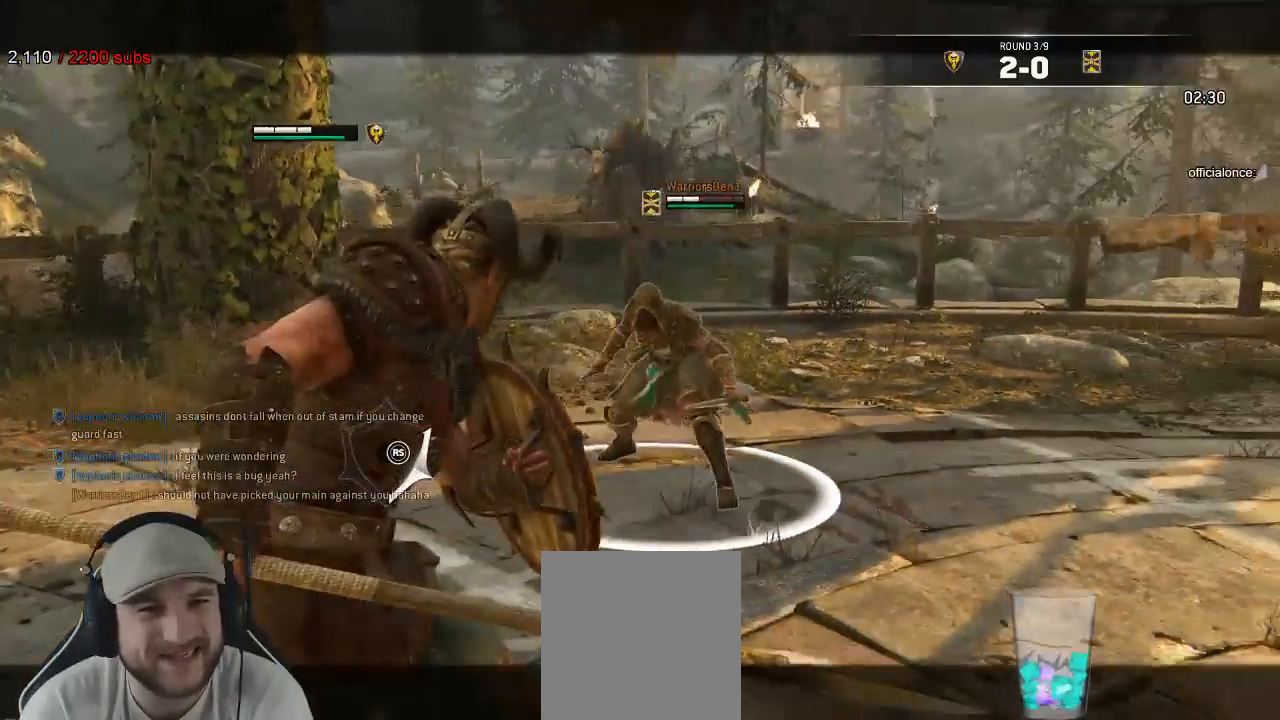
{"dt_ms": 1000, "buttons": ["X", "L2", "R1", "R3"], "left_stick": "up", "right_stick": "up"}
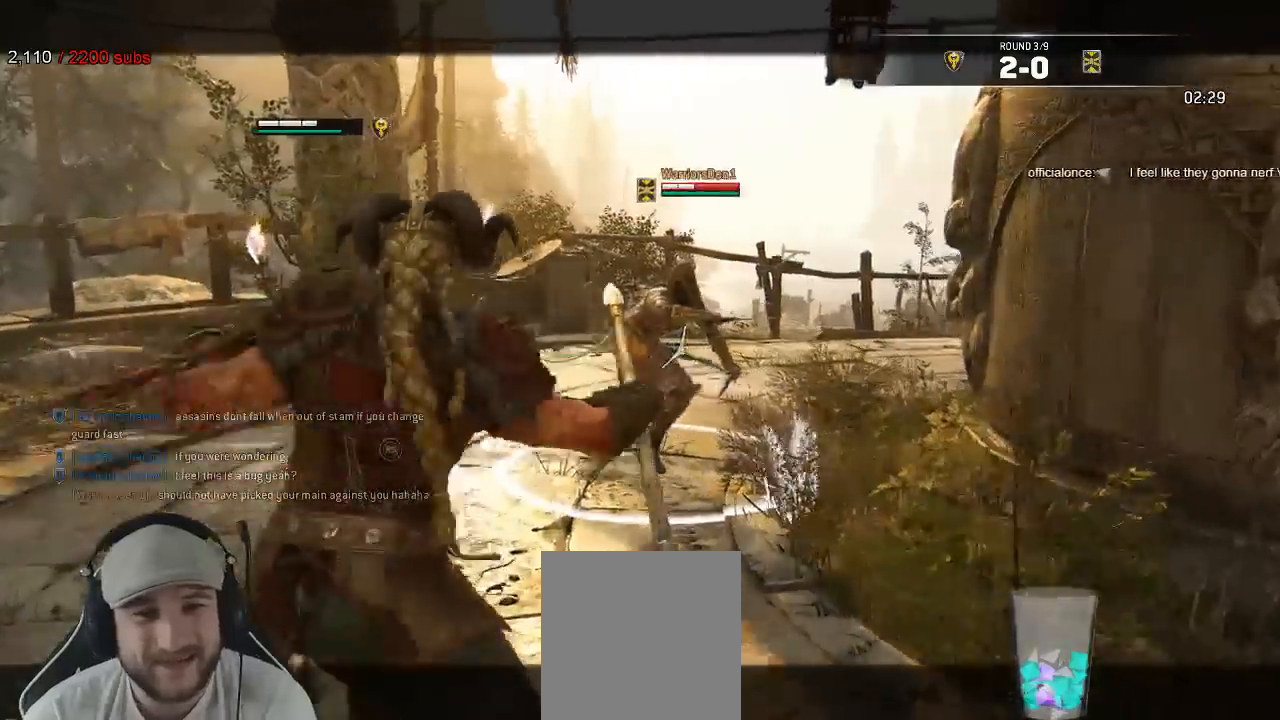
{"dt_ms": 500, "buttons": ["L2"], "left_stick": "center", "right_stick": "down"}
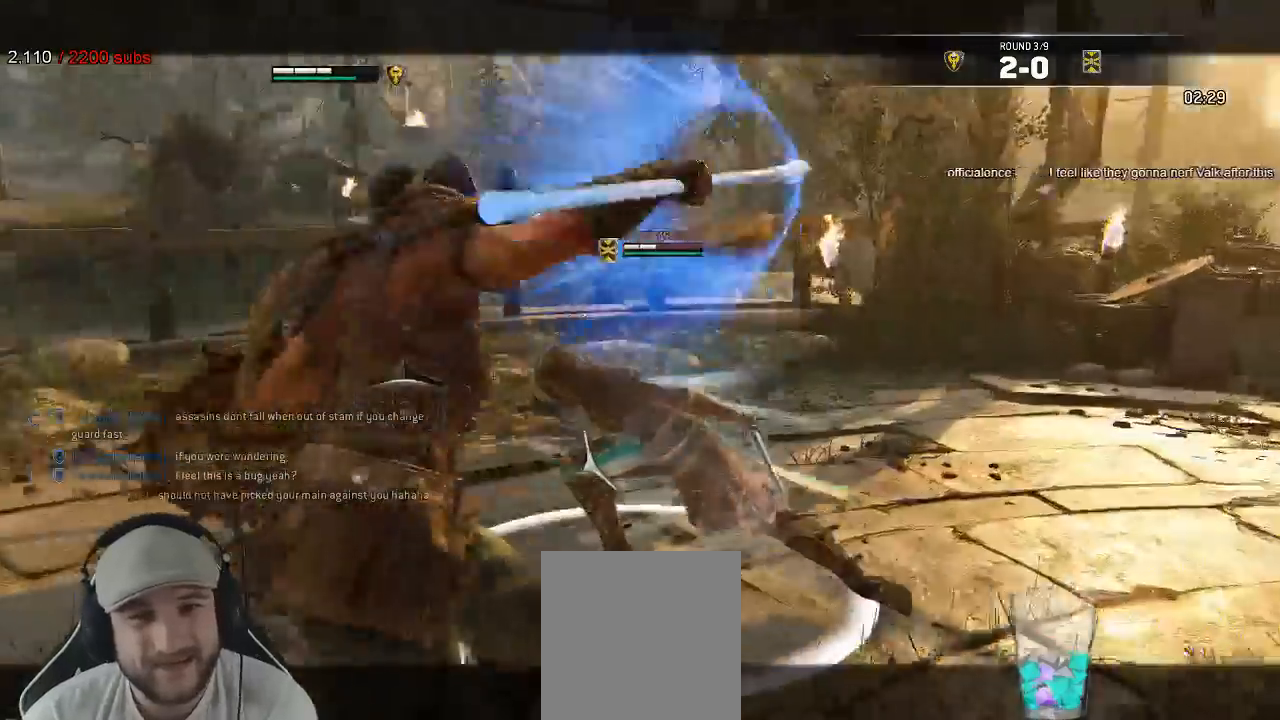
{"dt_ms": 500, "buttons": ["X", "L2"], "left_stick": "down", "right_stick": "down", "events": [[33, "R2", "down"], [33, "R3", "down"], [33, "left_stick", "down"], [200, "R2", "up"], [200, "left_stick", "center"], [433, "R3", "up"], [467, "left_stick", "down"], [500, "X", "down"]]}
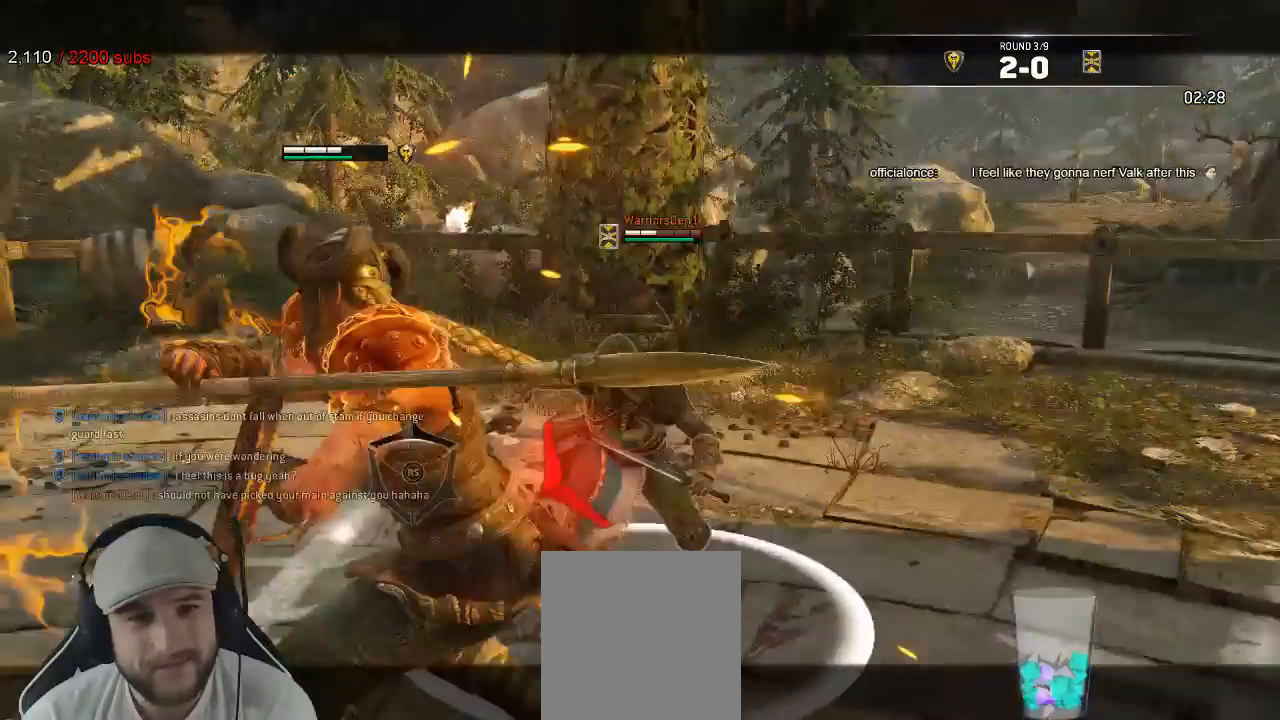
{"dt_ms": 500, "buttons": ["L2"], "left_stick": "down-right", "right_stick": "left", "events": [[150, "X", "up"], [250, "left_stick", "center"], [250, "right_stick", "center"], [300, "left_stick", "down-right"], [483, "right_stick", "left"]]}
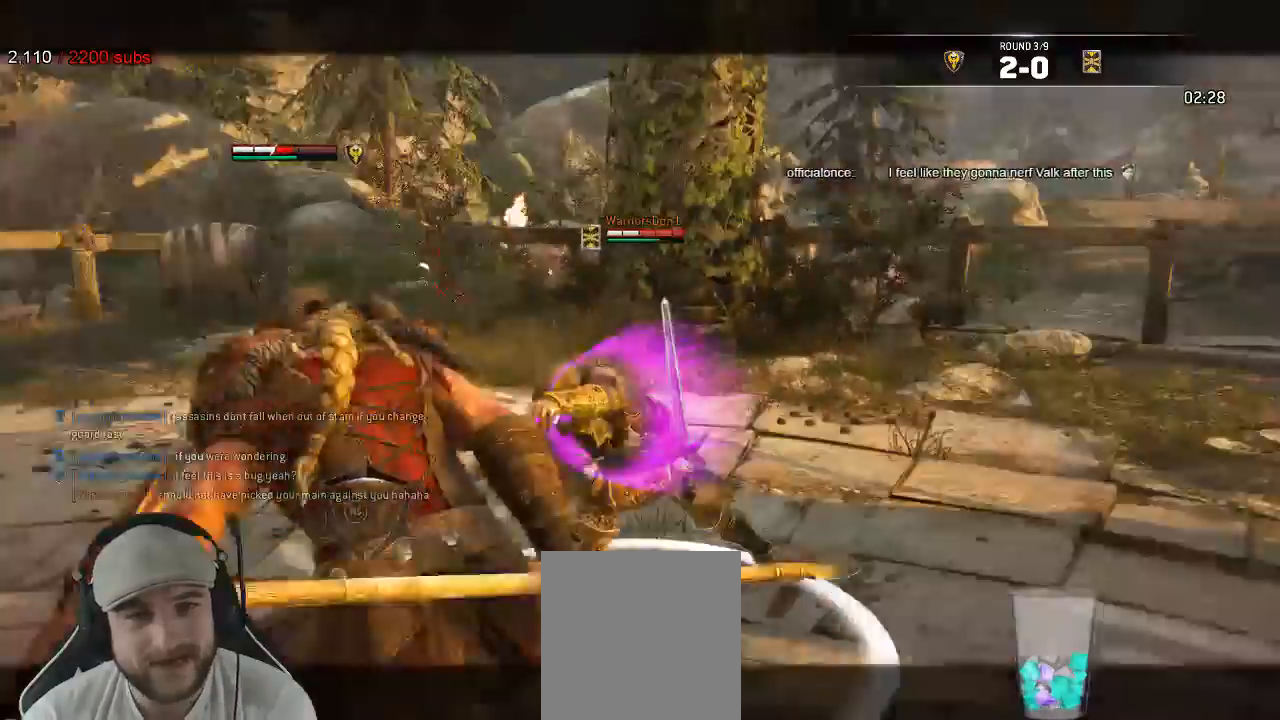
{"dt_ms": 500, "buttons": ["X", "L2"], "left_stick": "left", "right_stick": "right", "events": [[33, "left_stick", "down-left"], [83, "left_stick", "left"], [183, "X", "down"], [450, "right_stick", "right"]]}
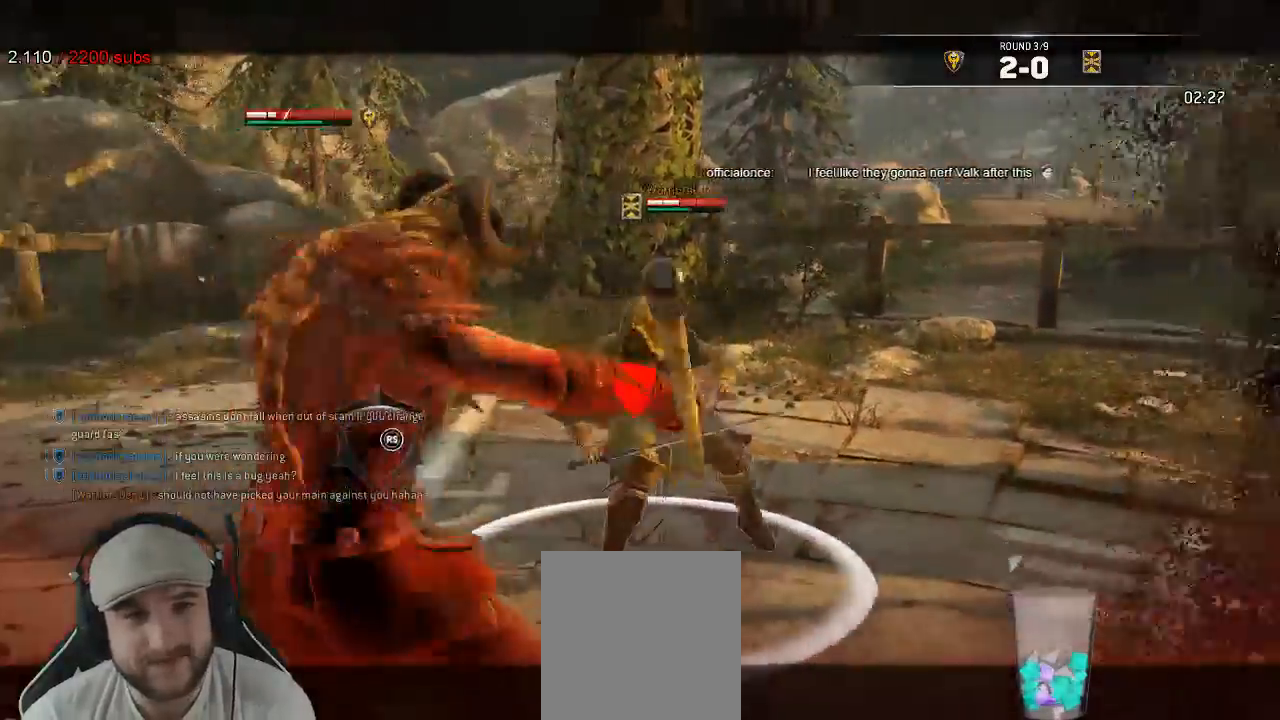
{"dt_ms": 1000, "buttons": ["L2"], "left_stick": "right", "right_stick": "up"}
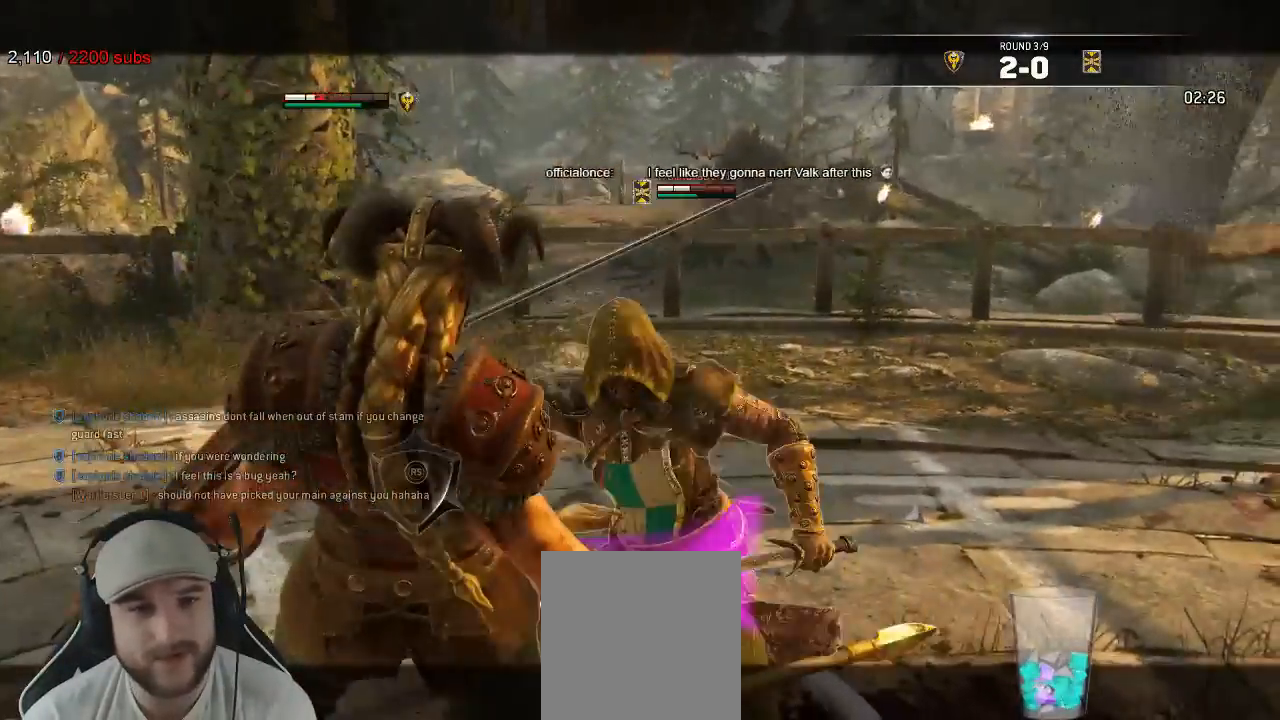
{"dt_ms": 500, "buttons": ["L2"], "left_stick": "center", "right_stick": "up-right"}
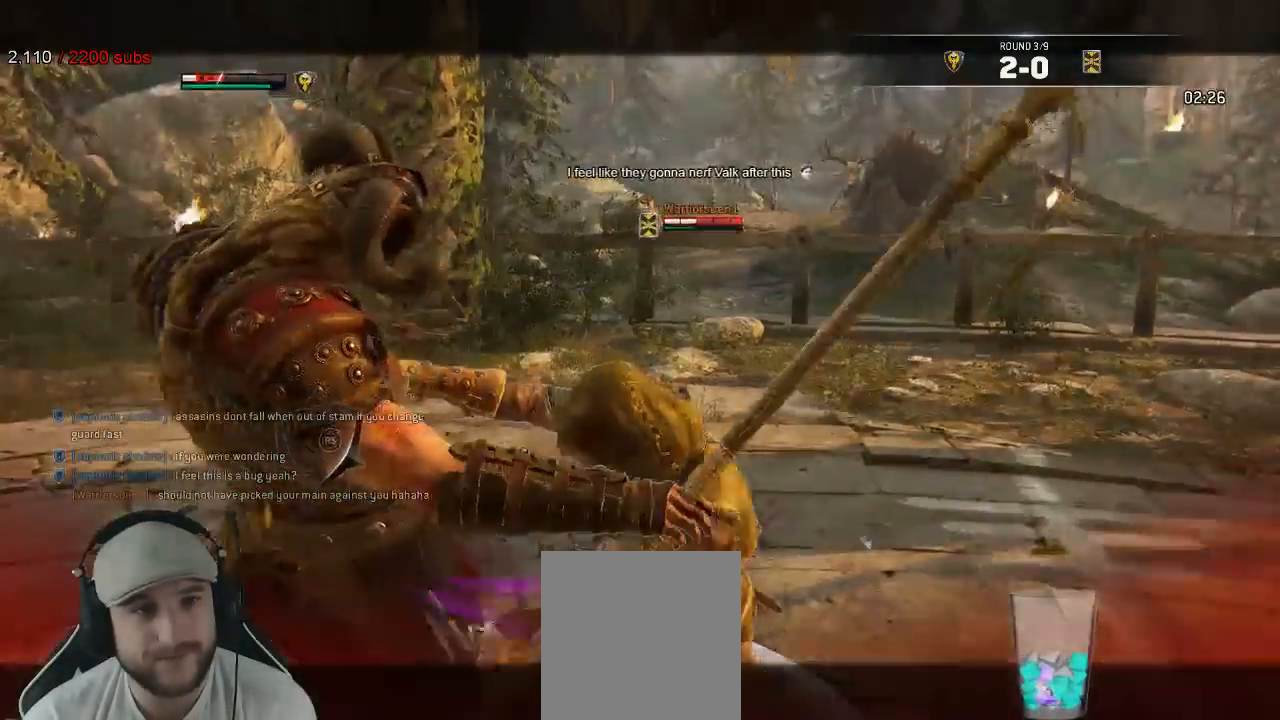
{"dt_ms": 500, "buttons": ["A", "L2"], "left_stick": "left", "right_stick": "right"}
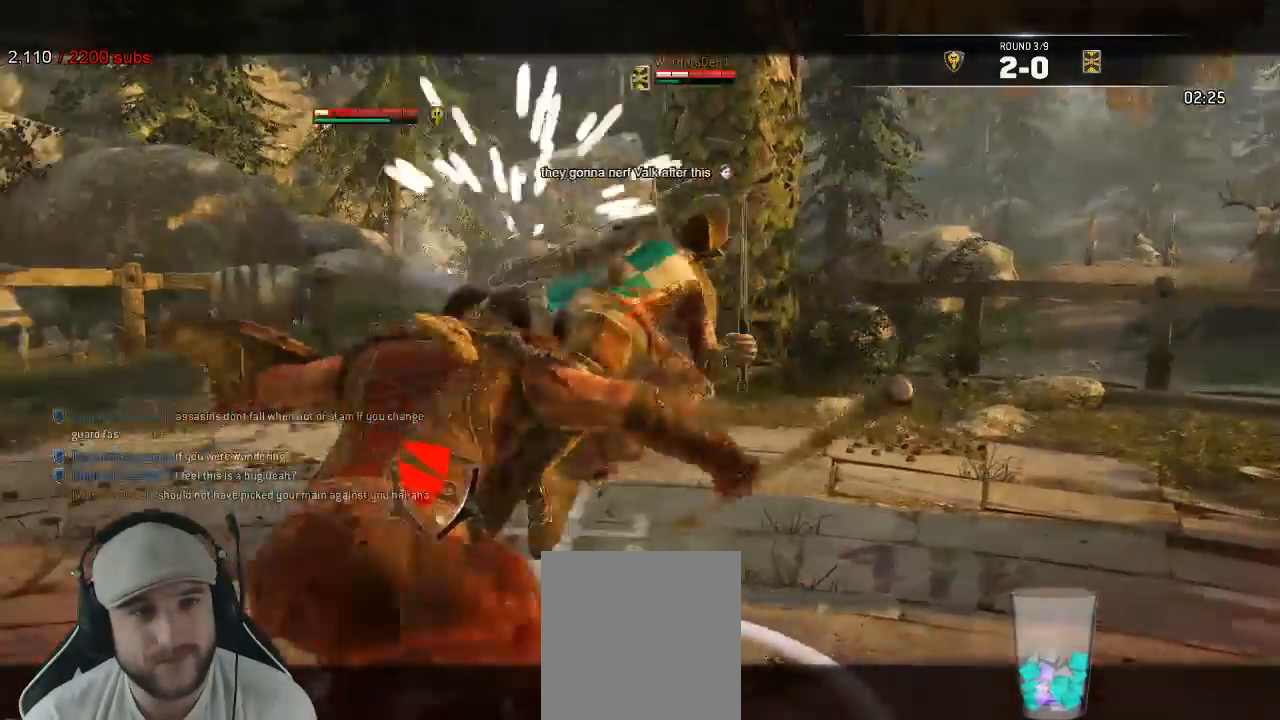
{"dt_ms": 500, "buttons": ["L2"], "left_stick": "left", "right_stick": "center"}
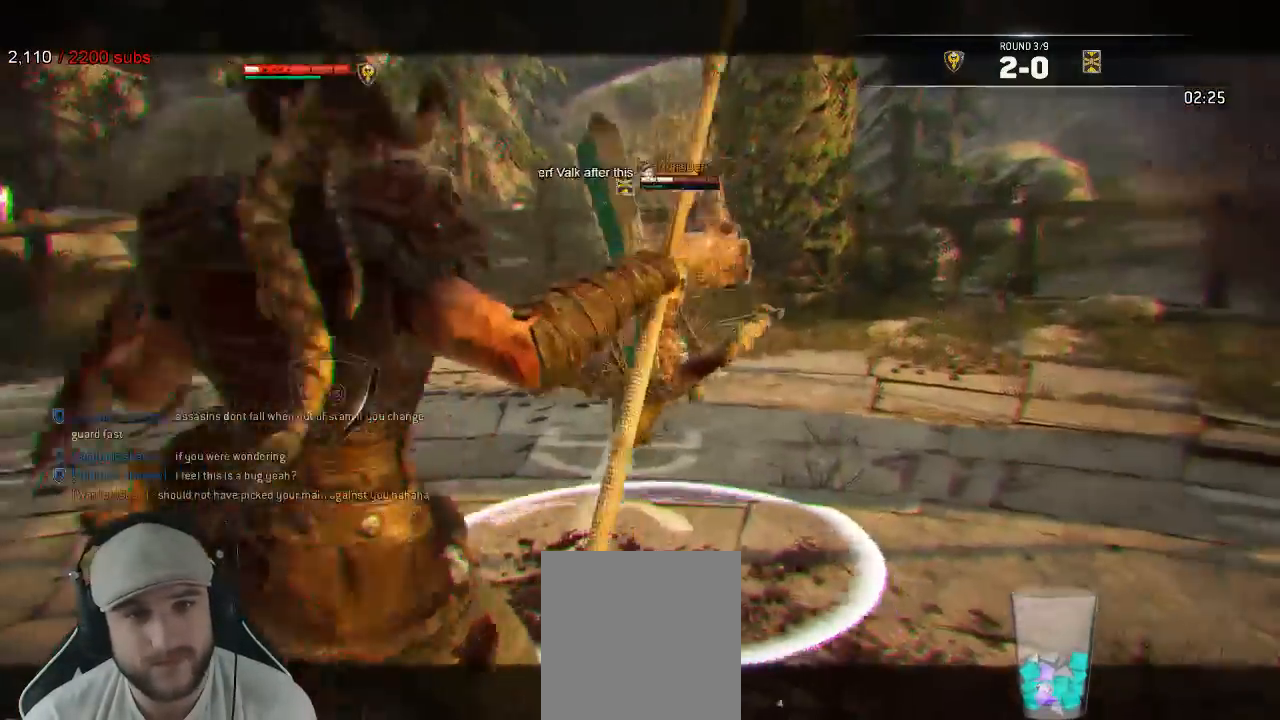
{"dt_ms": 500, "buttons": ["X", "L2"], "left_stick": "up-left", "right_stick": "up"}
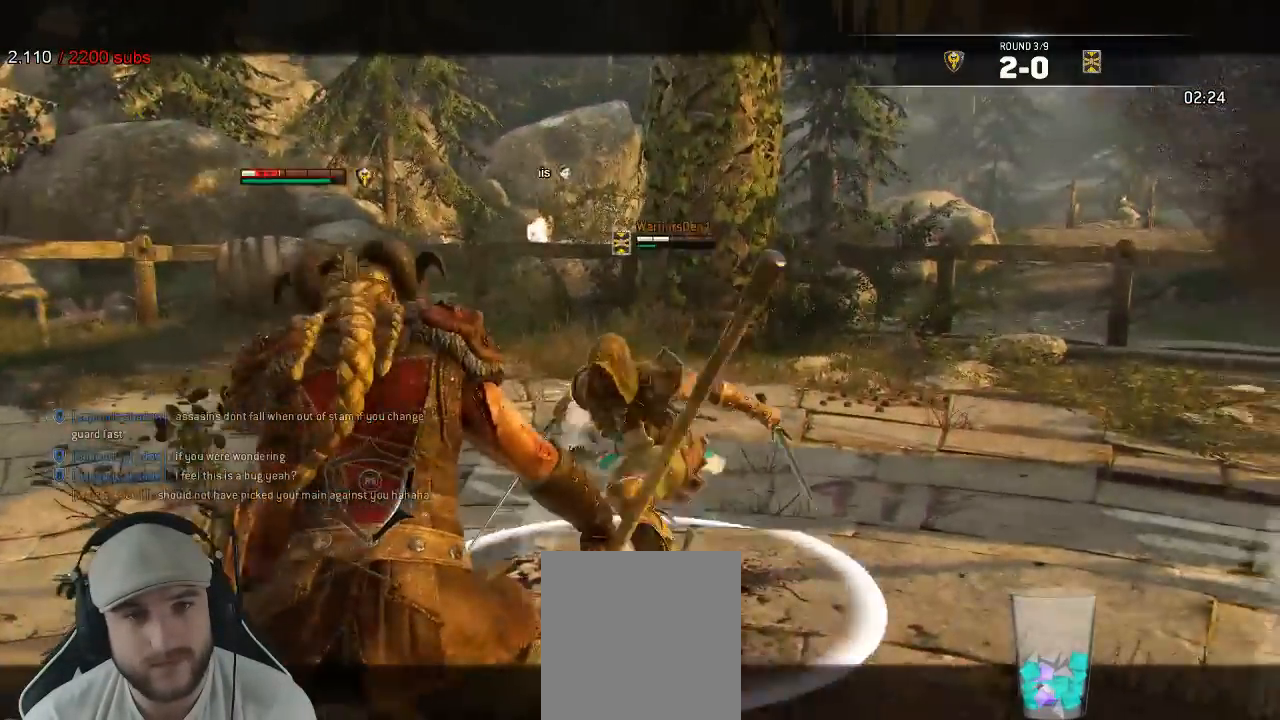
{"dt_ms": 1000, "buttons": ["X", "L2", "R3"], "left_stick": "left", "right_stick": "up"}
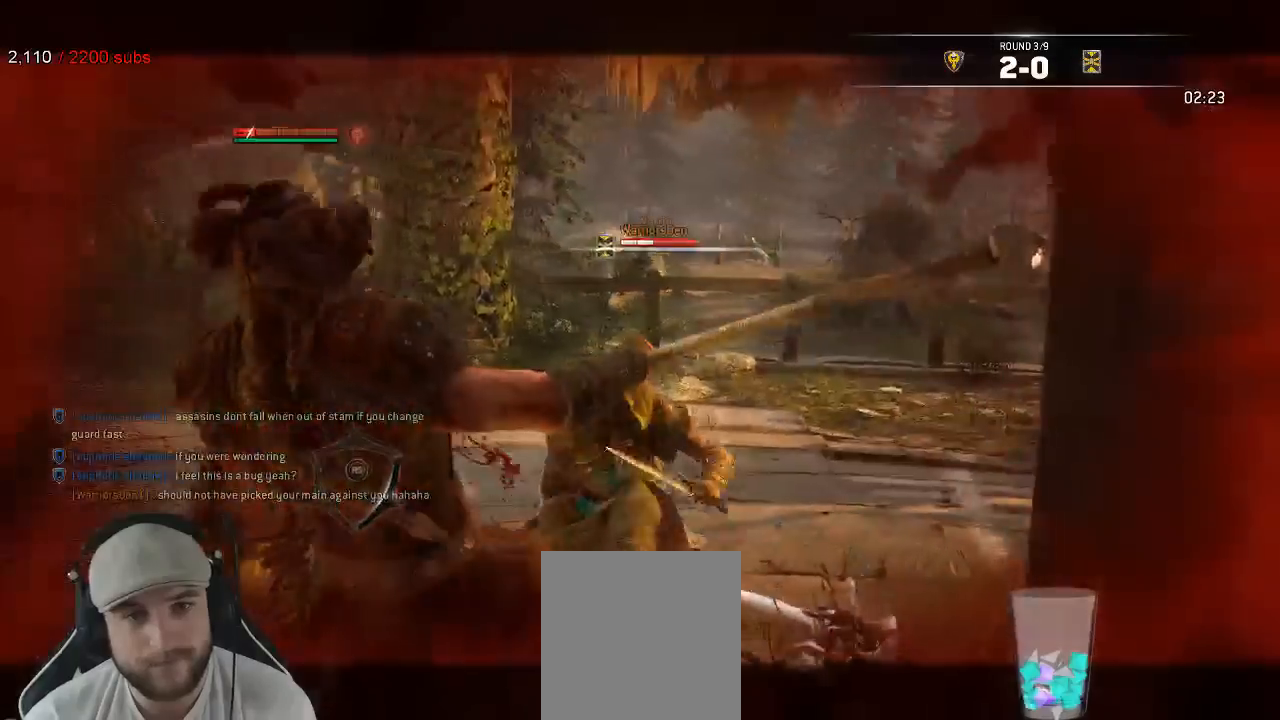
{"dt_ms": 1000, "buttons": ["L2"], "left_stick": "up-left", "right_stick": "right"}